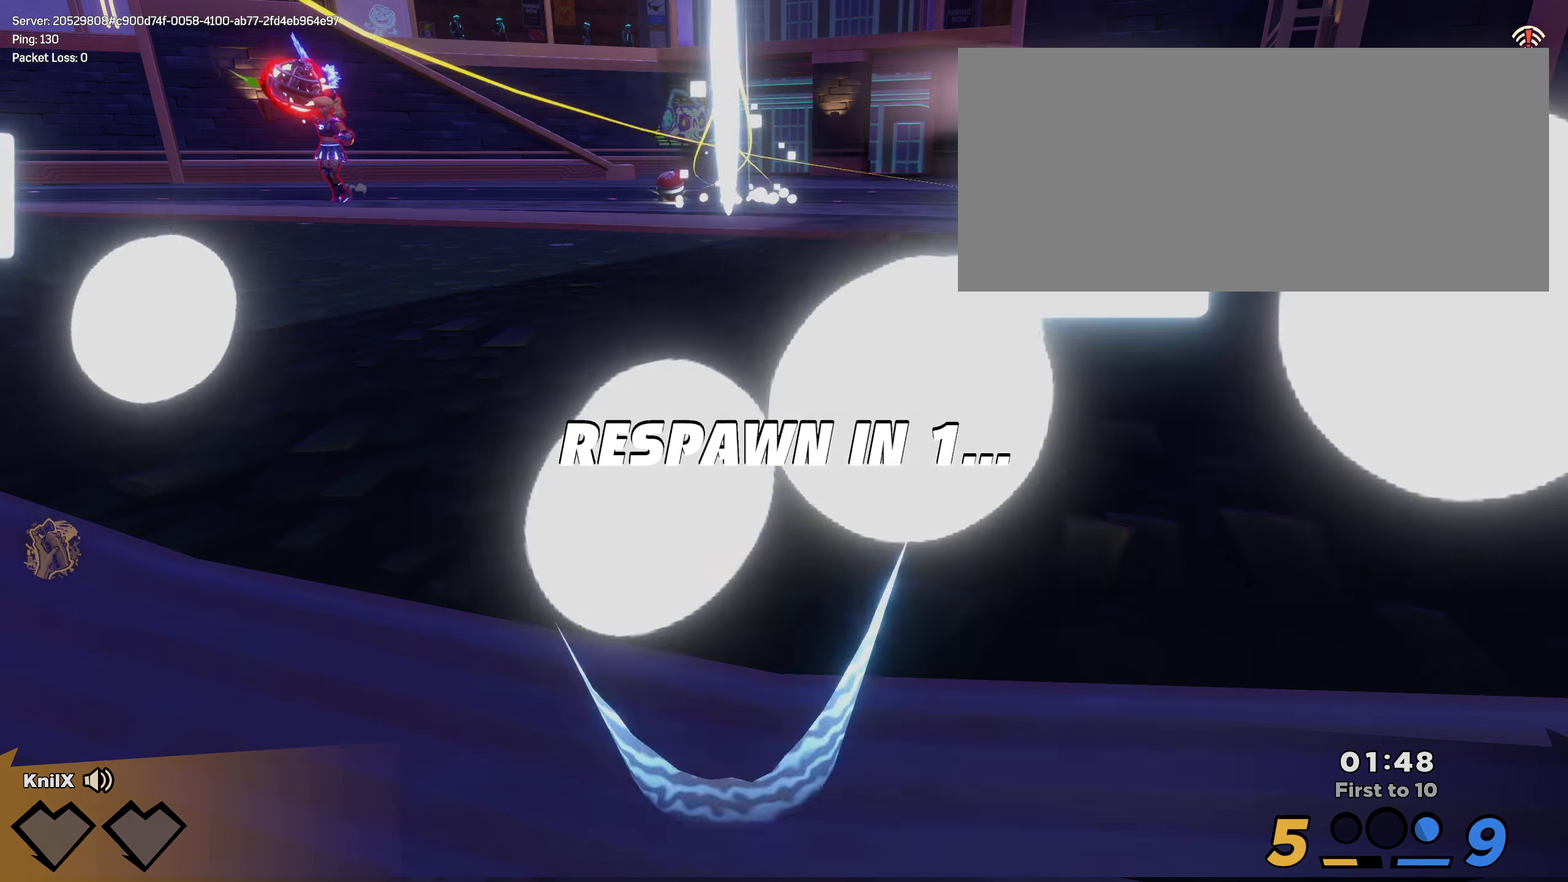
Gameplay with keyboard and mouse; each line is a JSON object with the keys and mouse buttons held at the frame after it. "events" lists presses ("down") and releases ("up") of "a", "alt", "ctrl", "d", "e", "f", "q", "r", "s", "shift", "space", "w", "mouse_left", "mouse_wheel", "mouse_right", "mouse_mb4" and "mouse_mb5" between this image and that frame as [ms after this image, input, new state], when the widget could be followed in between. "mouse_left", "mouse_wheel", "mouse_right", "mouse_mb4", "mouse_mb5" = the "left", "wheel", "right", "mb4", "mb5" buttons of the "mouse" list. No other keys are recorded. "wheel" means that the mouse wheel is clicked or scrolled. Mouse movement is not recorded.
{"keys": [], "mouse": [], "events": []}
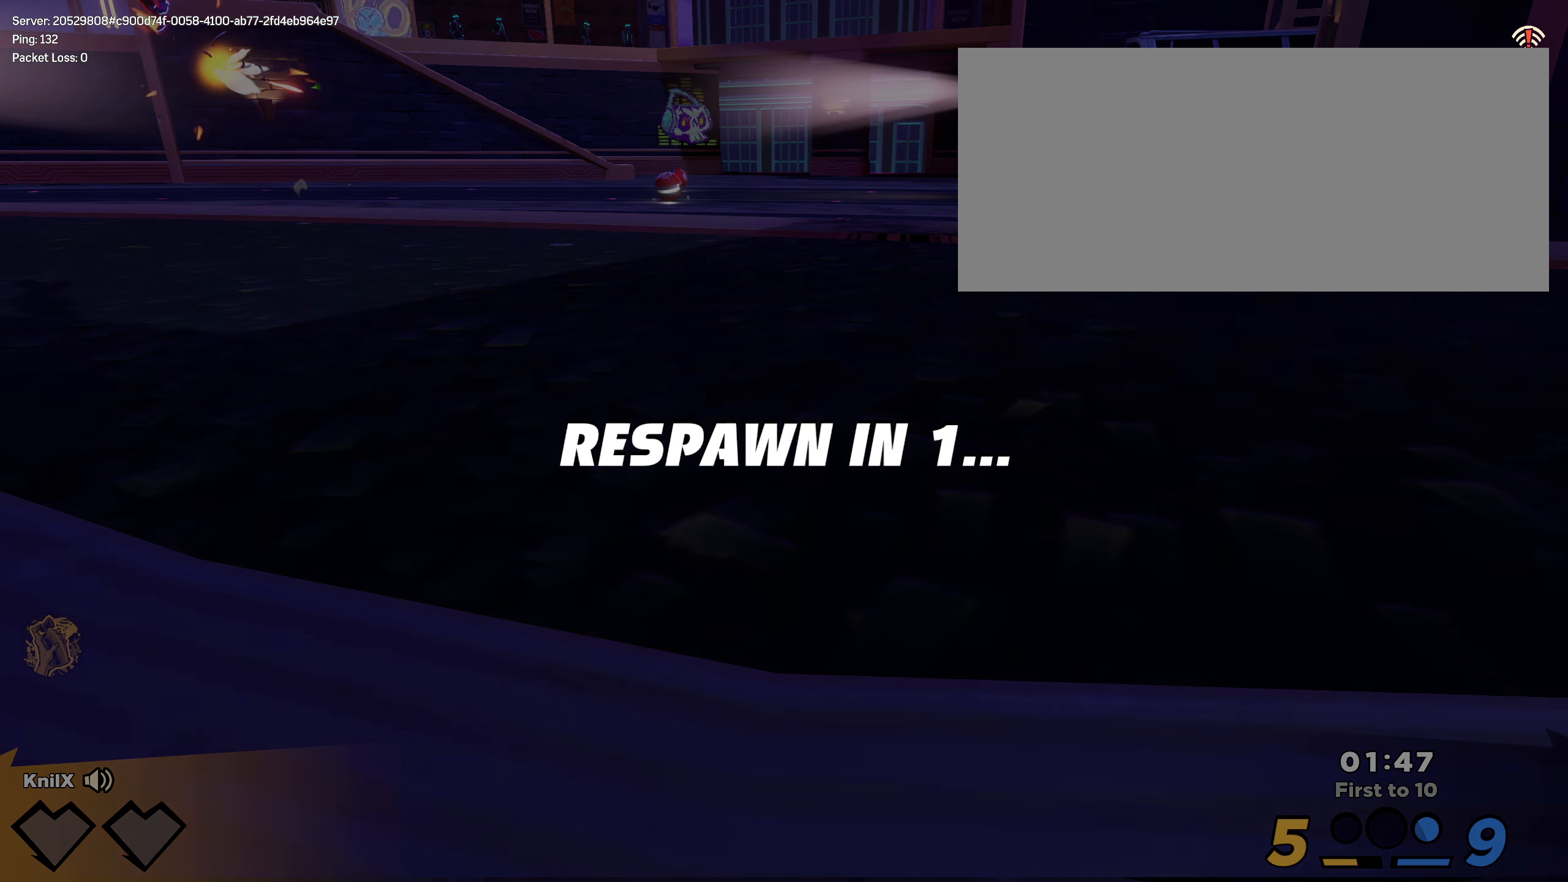
{"keys": [], "mouse": [], "events": []}
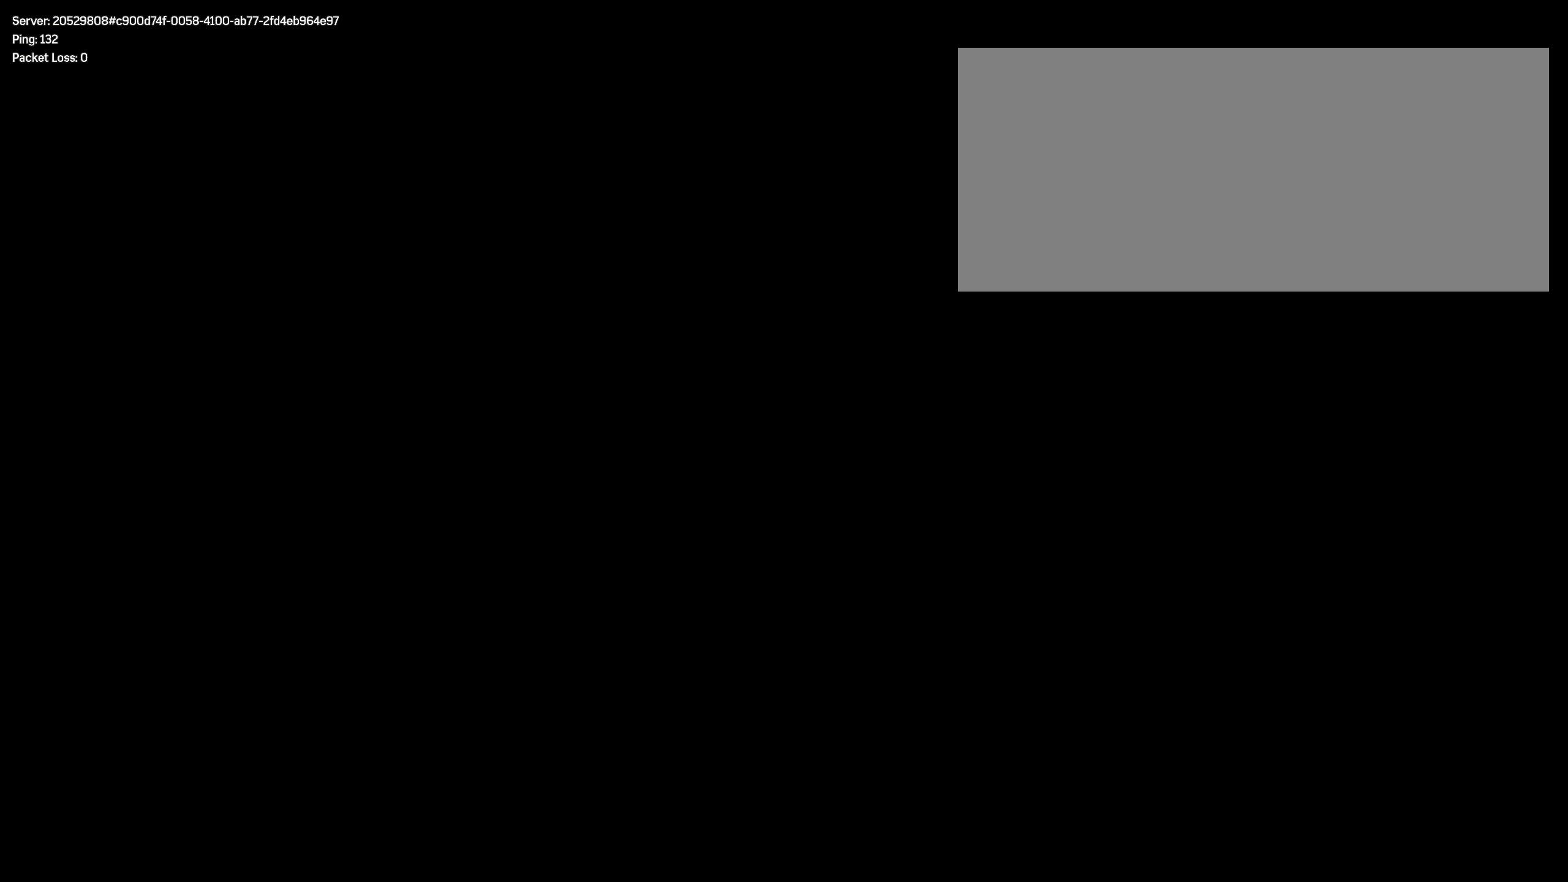
{"keys": [], "mouse": [], "events": []}
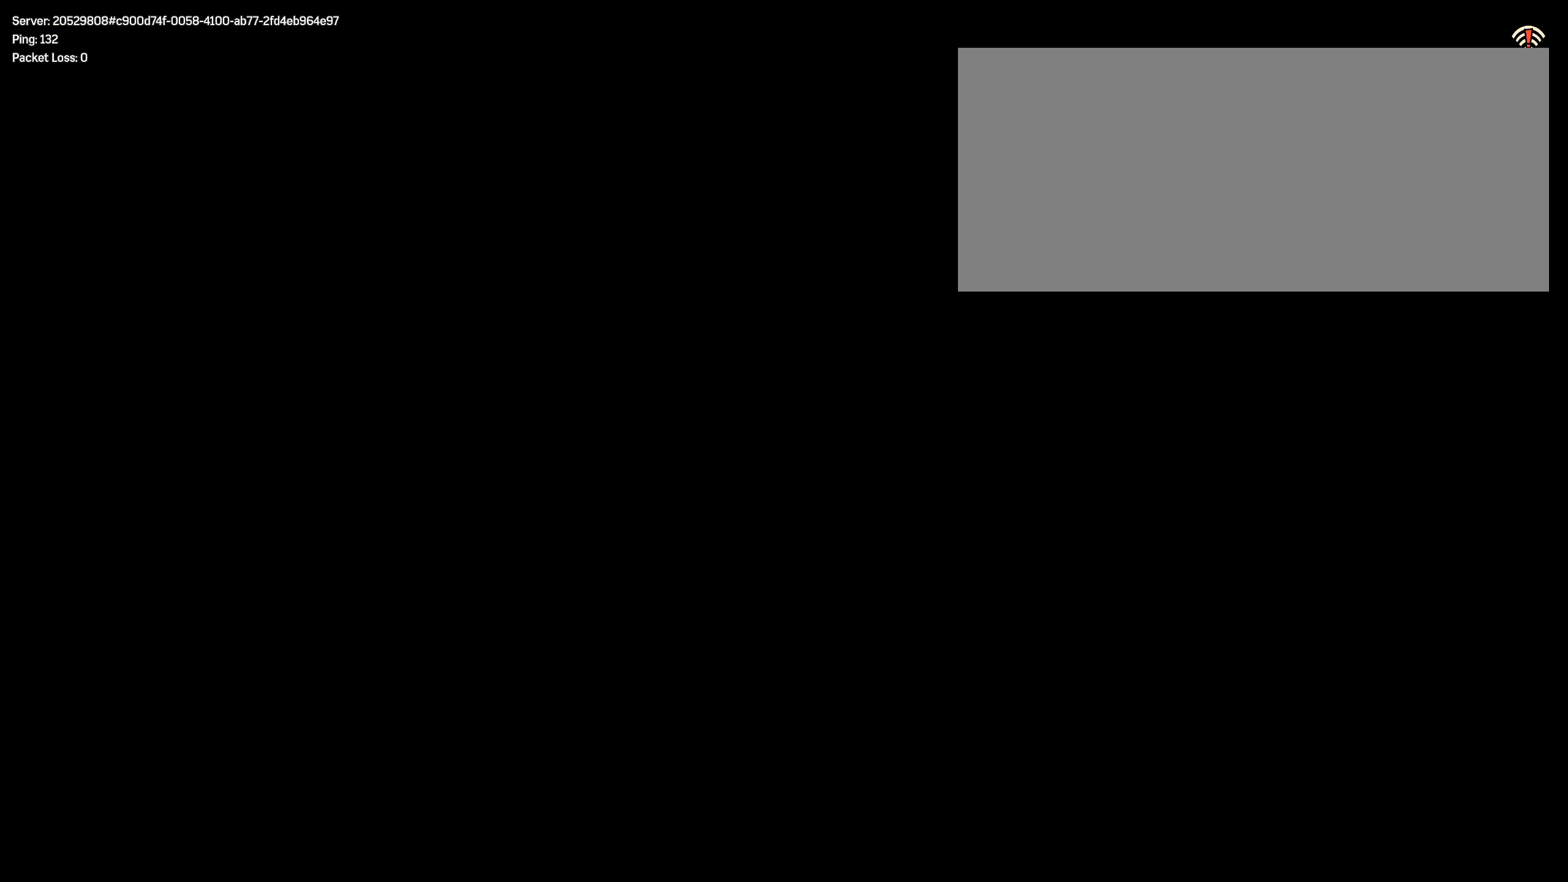
{"keys": ["shift", "w"], "mouse": [], "events": [[383, "w", "down"], [425, "shift", "down"]]}
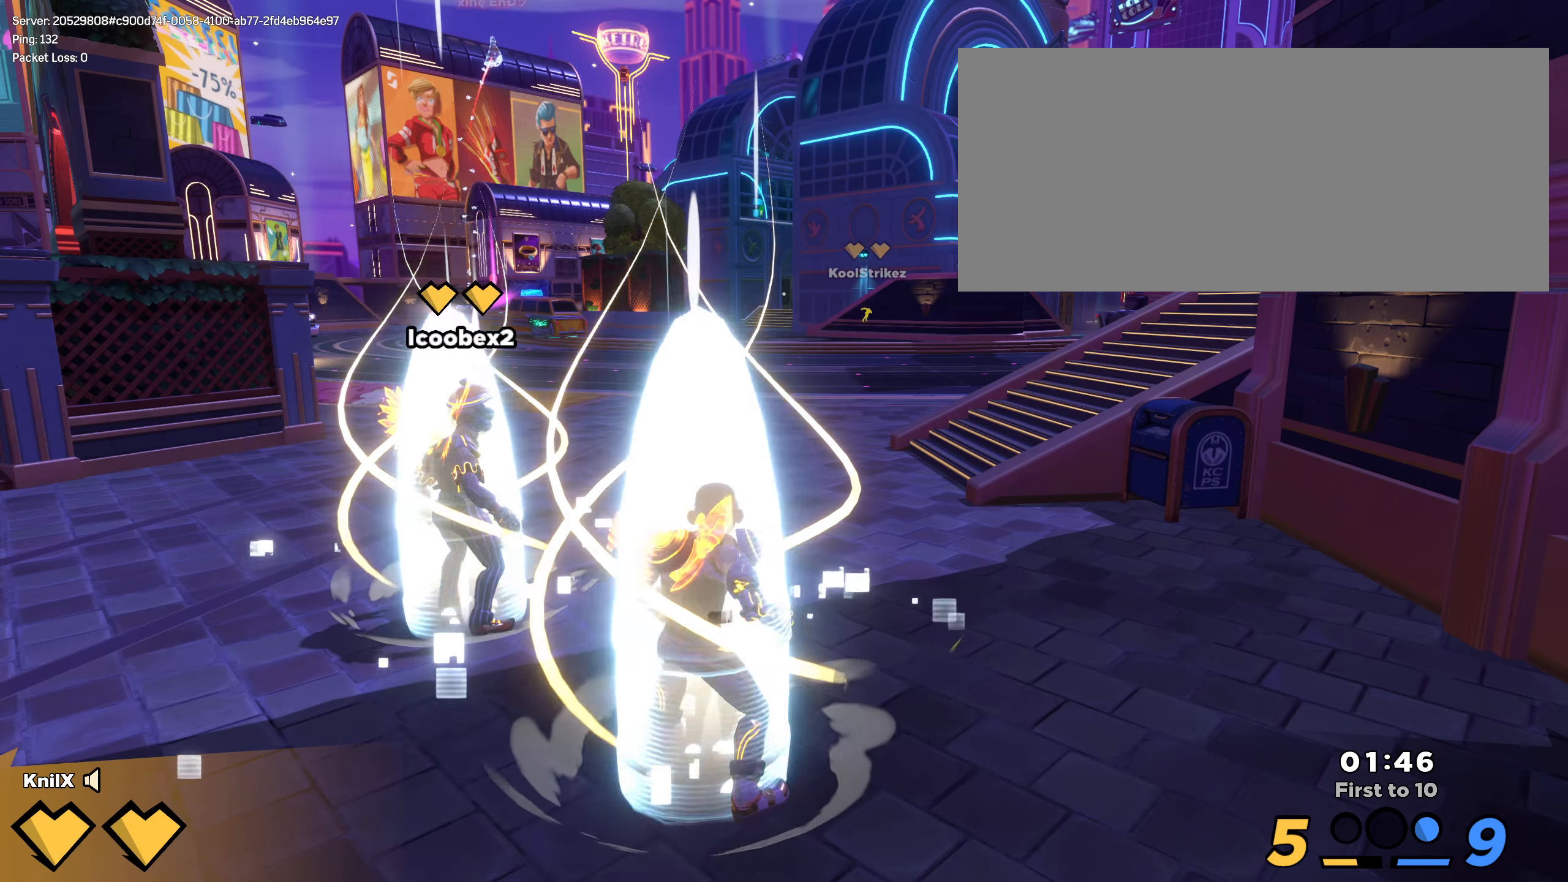
{"keys": ["shift", "w"], "mouse": [], "events": [[50, "shift", "up"], [167, "shift", "down"], [208, "shift", "up"], [300, "shift", "down"], [375, "shift", "up"], [442, "shift", "down"]]}
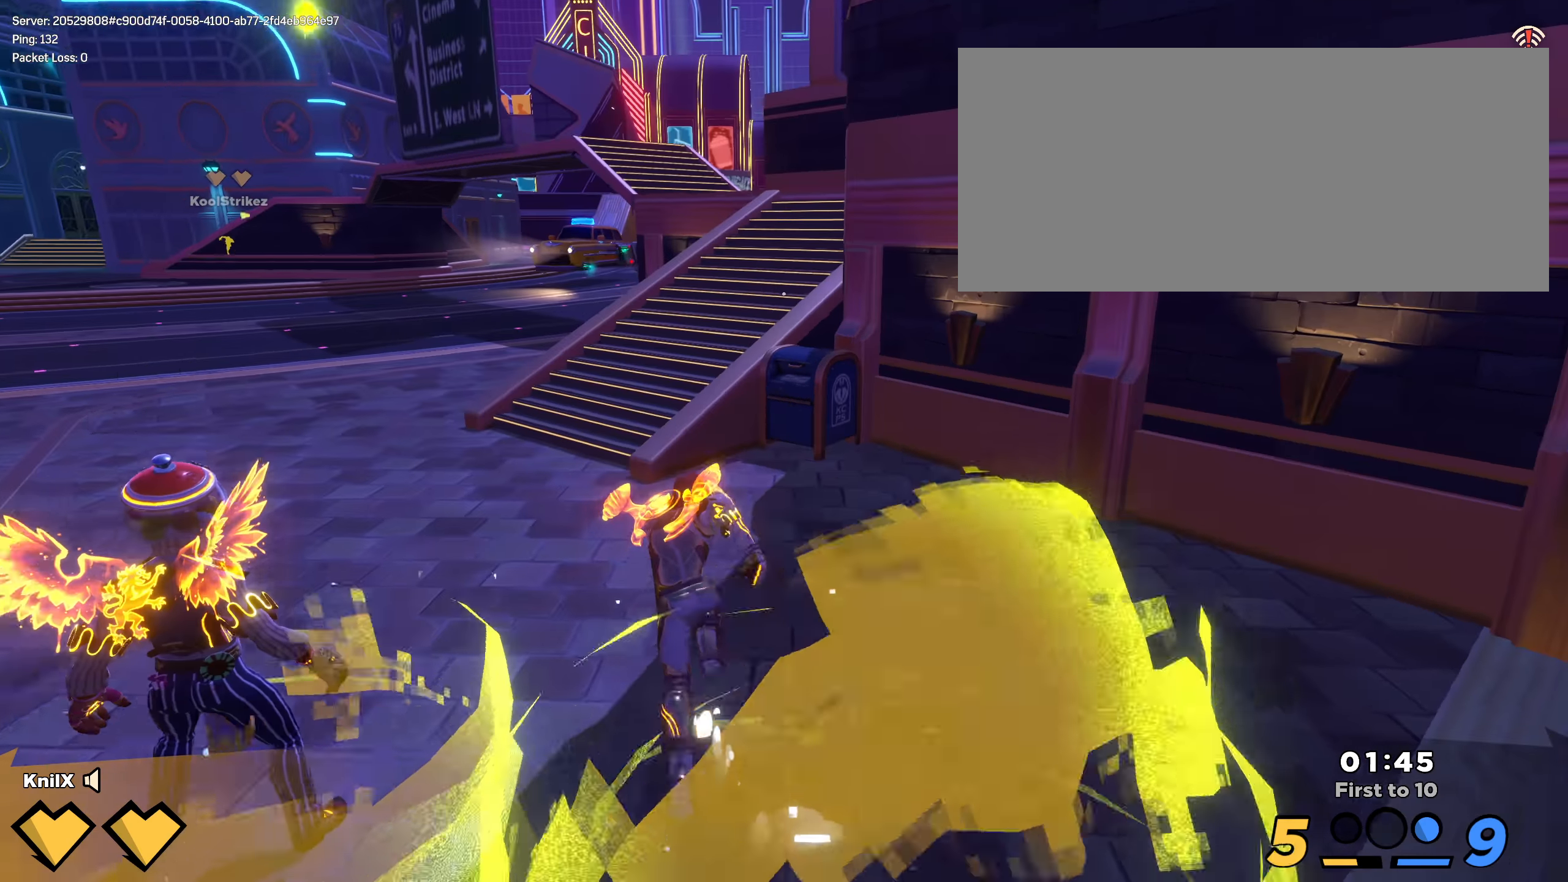
{"keys": ["space", "w"], "mouse": [], "events": [[8, "shift", "up"], [83, "shift", "down"], [158, "shift", "up"], [217, "shift", "down"], [367, "space", "down"], [483, "shift", "up"]]}
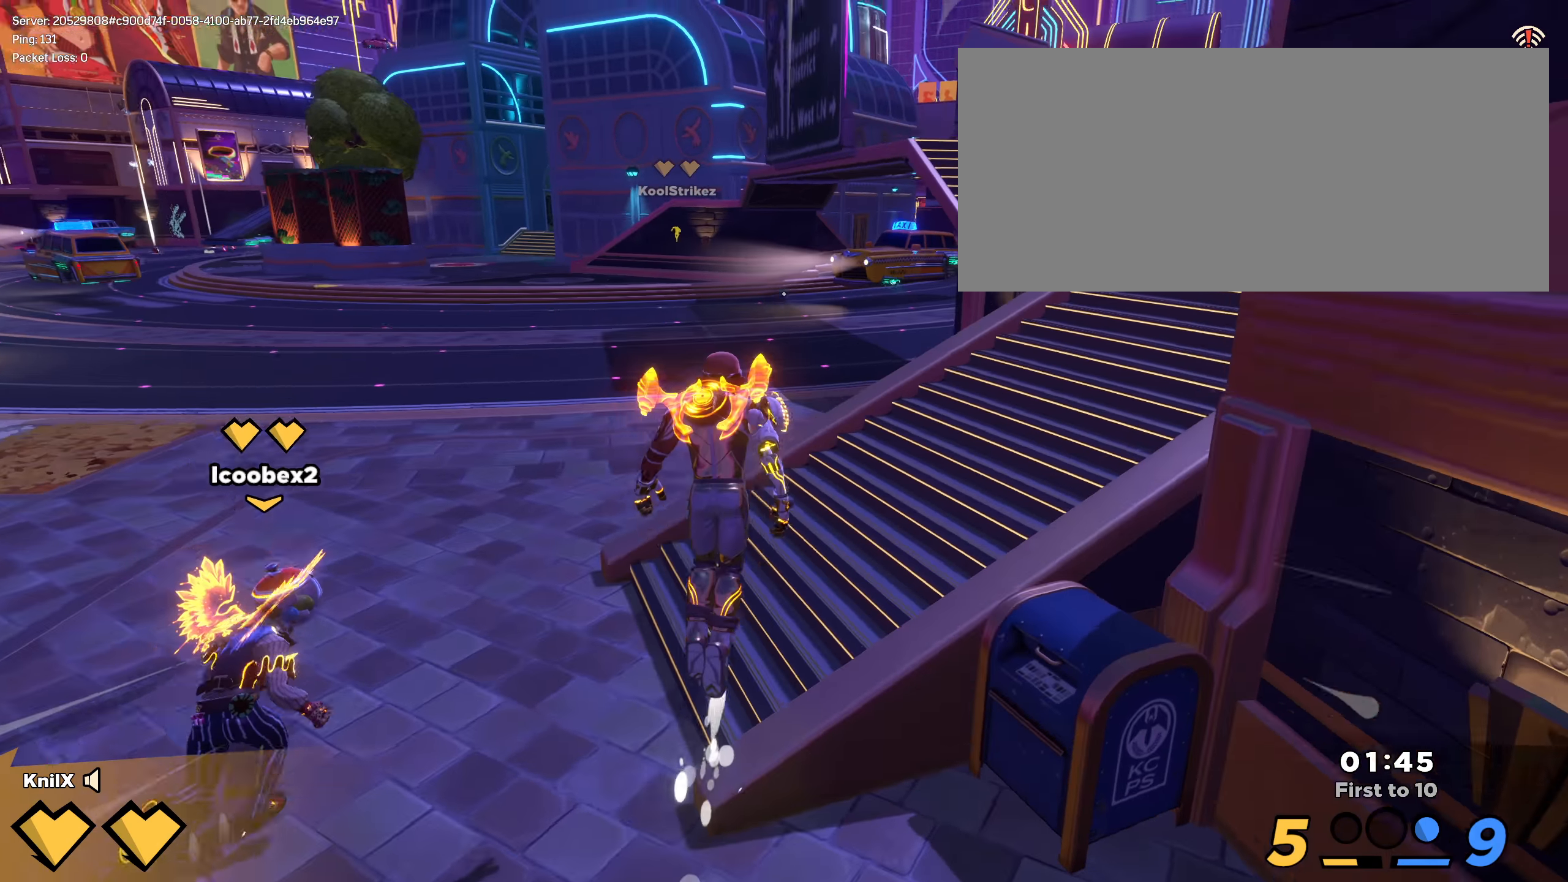
{"keys": ["d", "shift", "w"], "mouse": [], "events": [[8, "space", "up"], [67, "d", "down"], [100, "shift", "down"], [192, "q", "down"], [342, "q", "up"], [433, "shift", "up"], [500, "shift", "down"]]}
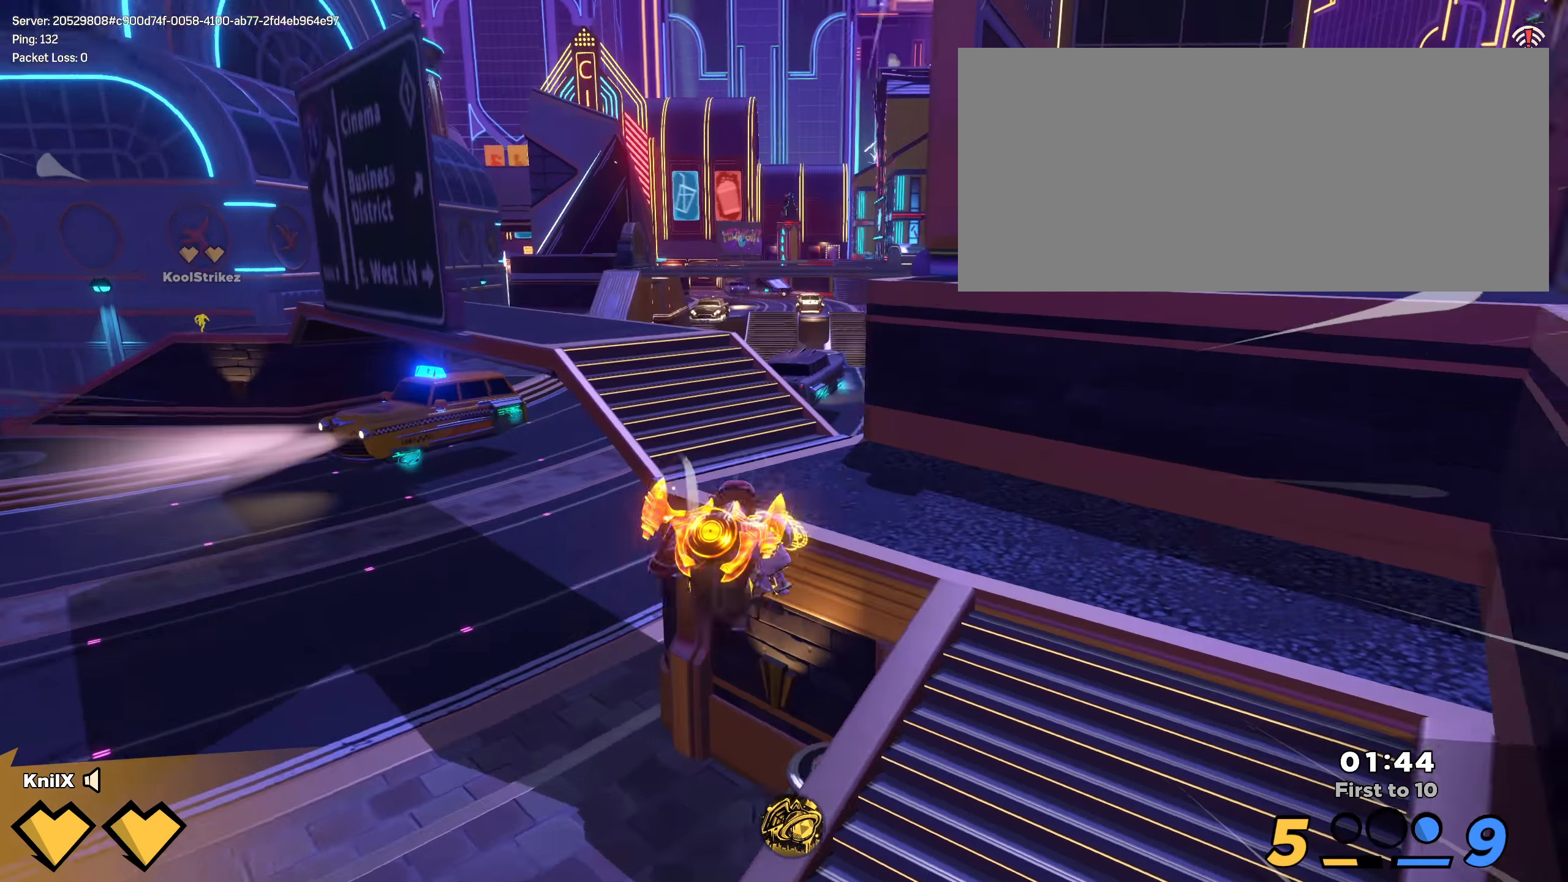
{"keys": ["w"], "mouse": [], "events": [[33, "q", "down"], [133, "shift", "up"], [142, "q", "up"], [183, "d", "up"], [200, "shift", "down"], [208, "q", "down"], [308, "shift", "up"], [375, "shift", "down"], [458, "q", "up"], [483, "shift", "up"]]}
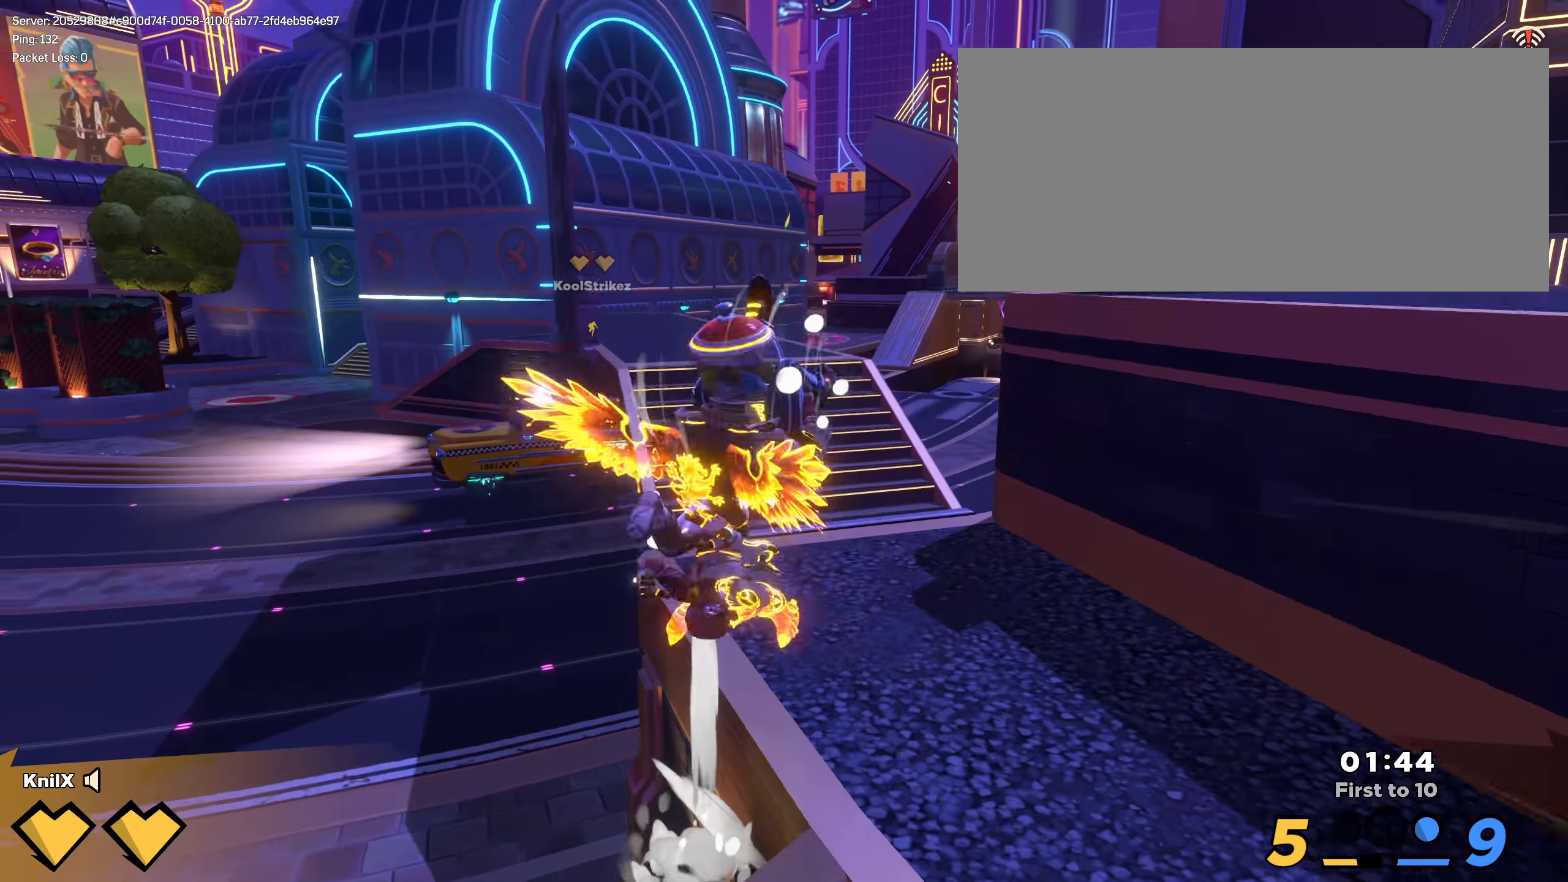
{"keys": ["shift", "w"], "mouse": [], "events": [[58, "shift", "down"], [142, "shift", "up"], [217, "shift", "down"], [317, "shift", "up"], [400, "shift", "down"]]}
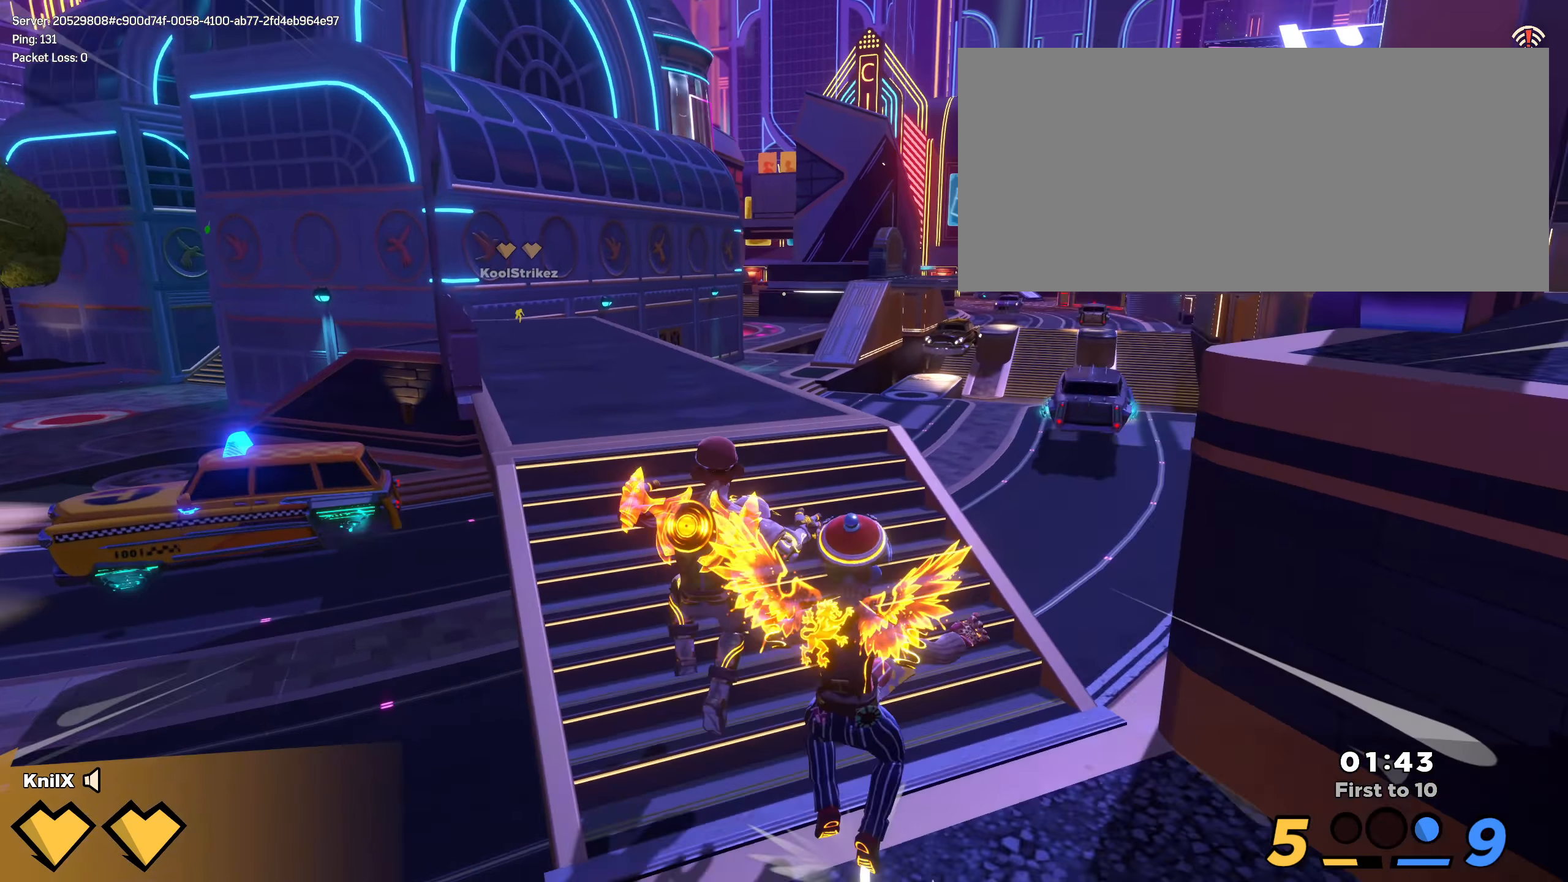
{"keys": ["a", "alt", "w"], "mouse": [], "events": [[175, "shift", "up"], [217, "a", "down"], [308, "alt", "down"]]}
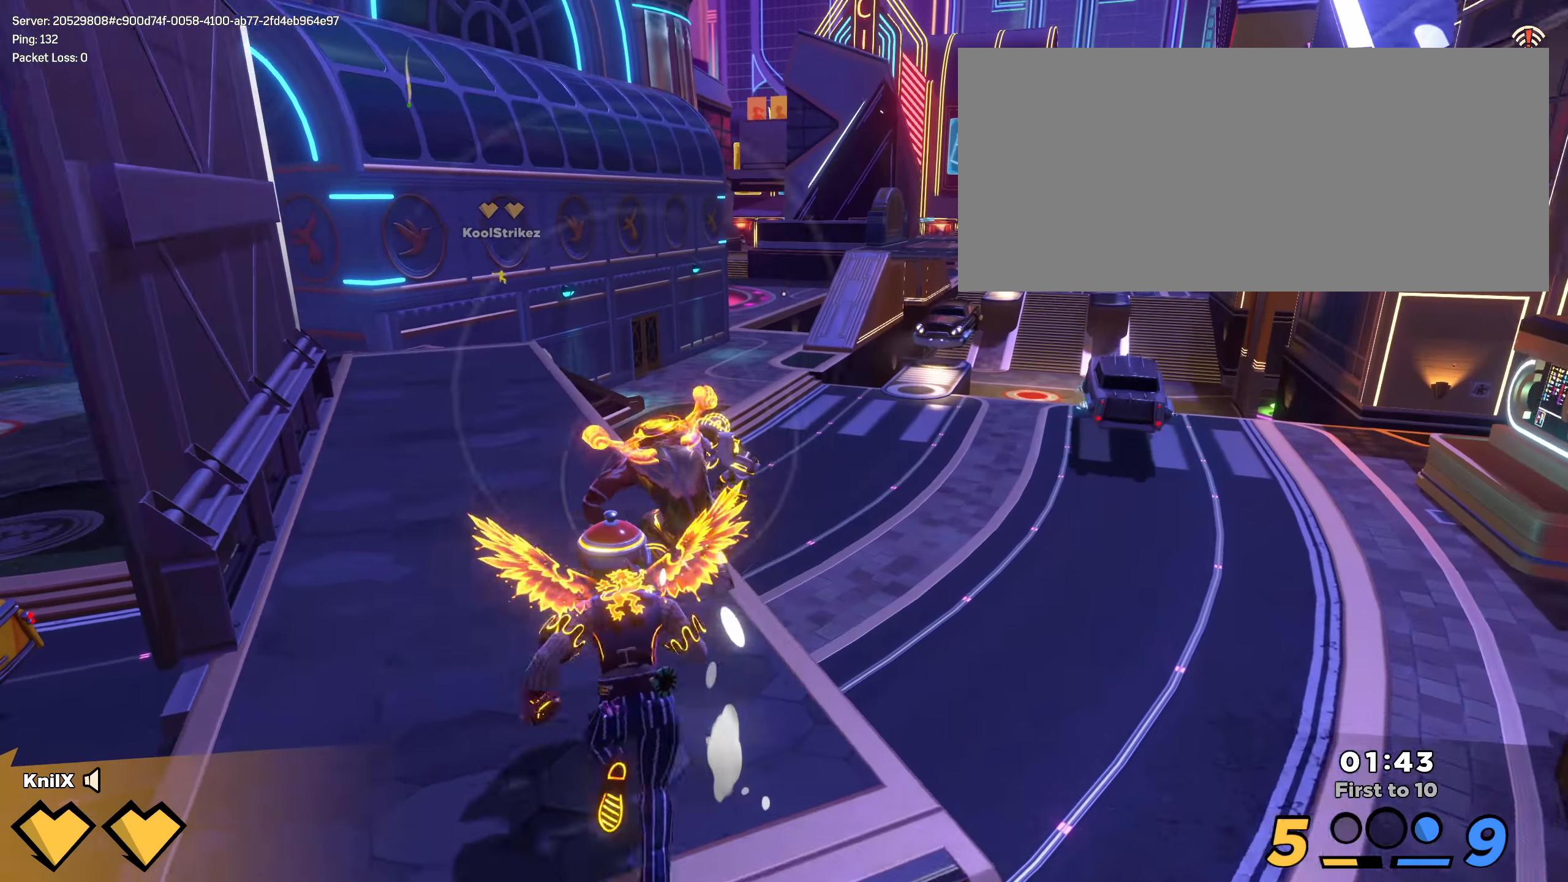
{"keys": [], "mouse": [], "events": [[167, "a", "up"], [225, "alt", "up"], [283, "w", "up"], [308, "mouse_wheel", "down"], [433, "mouse_wheel", "up"]]}